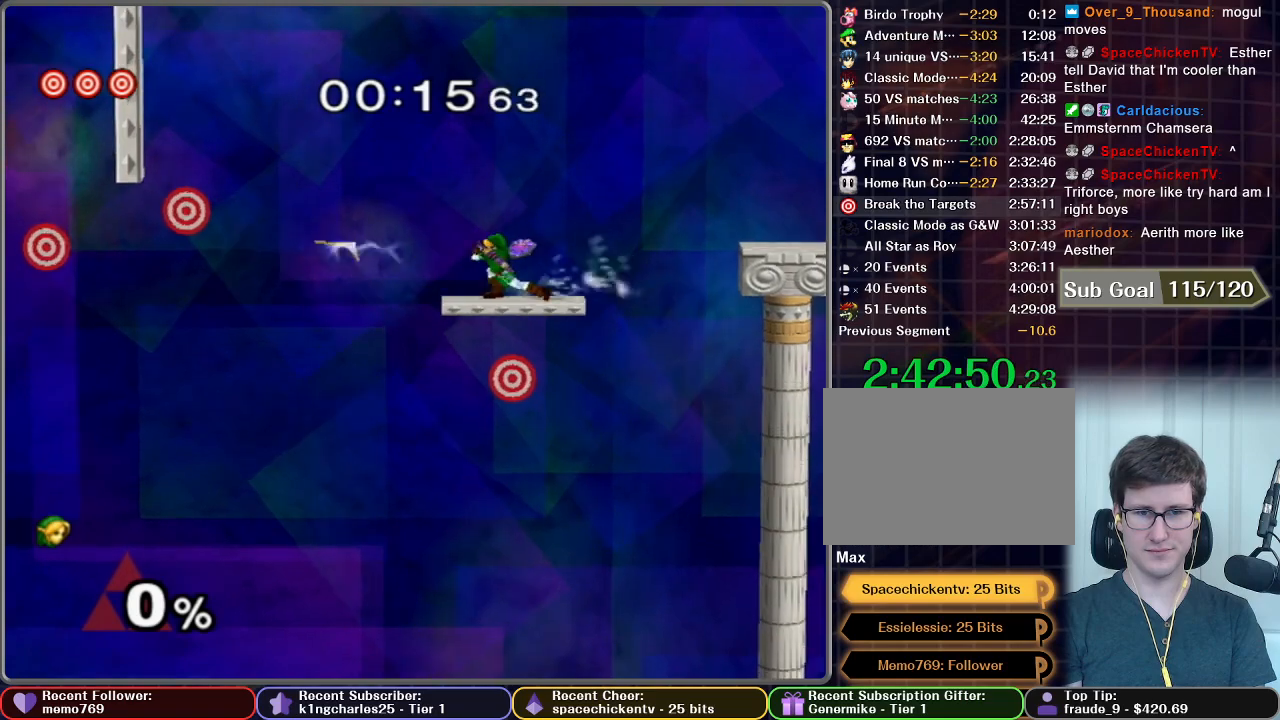
Gameplay with a controller (Nintendo layout); each line is a JSON object with the inputs held at the frame after it. "events" lists button and stick changes between this image and that frame as [ms after this image, input, new state], when the widget could be followed in between. Not read: L3 R3.
{"buttons": [], "left_stick": "center", "right_stick": "center", "events": [[133, "left_stick", "center"], [200, "B", "up"]]}
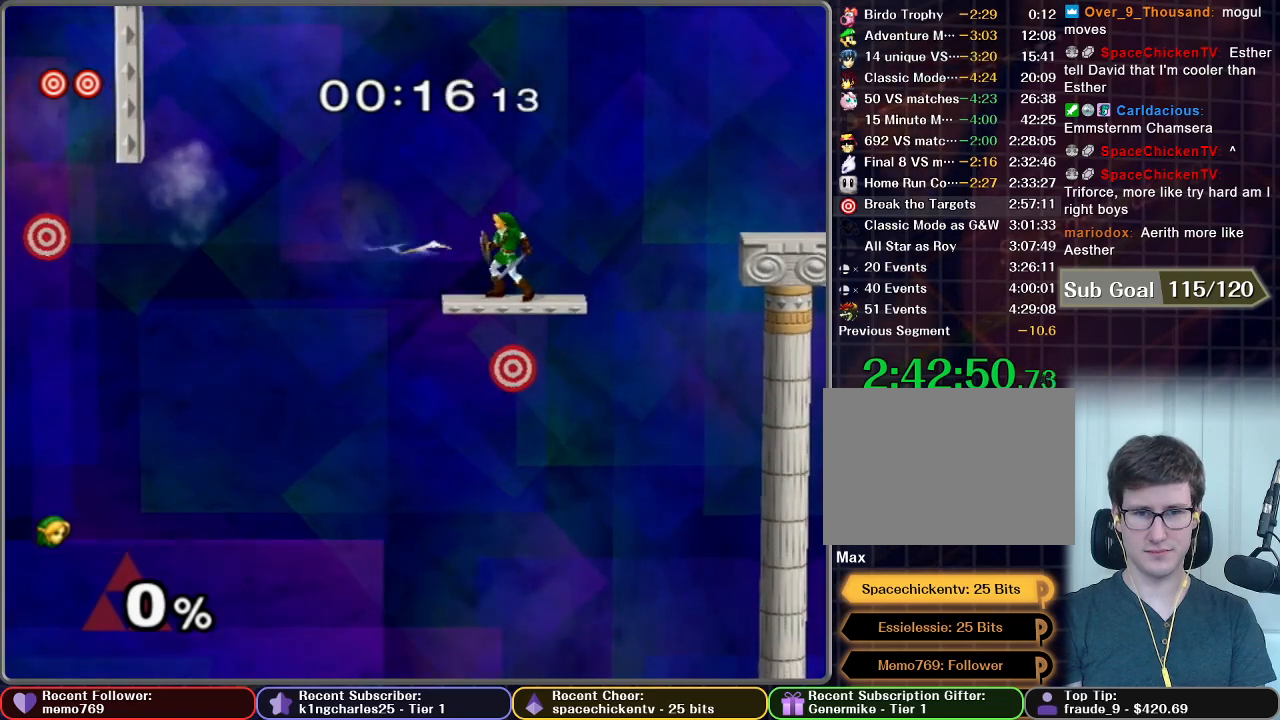
{"buttons": ["B"], "left_stick": "left", "right_stick": "center", "events": [[184, "left_stick", "left"], [351, "left_stick", "center"], [451, "left_stick", "left"], [467, "B", "down"]]}
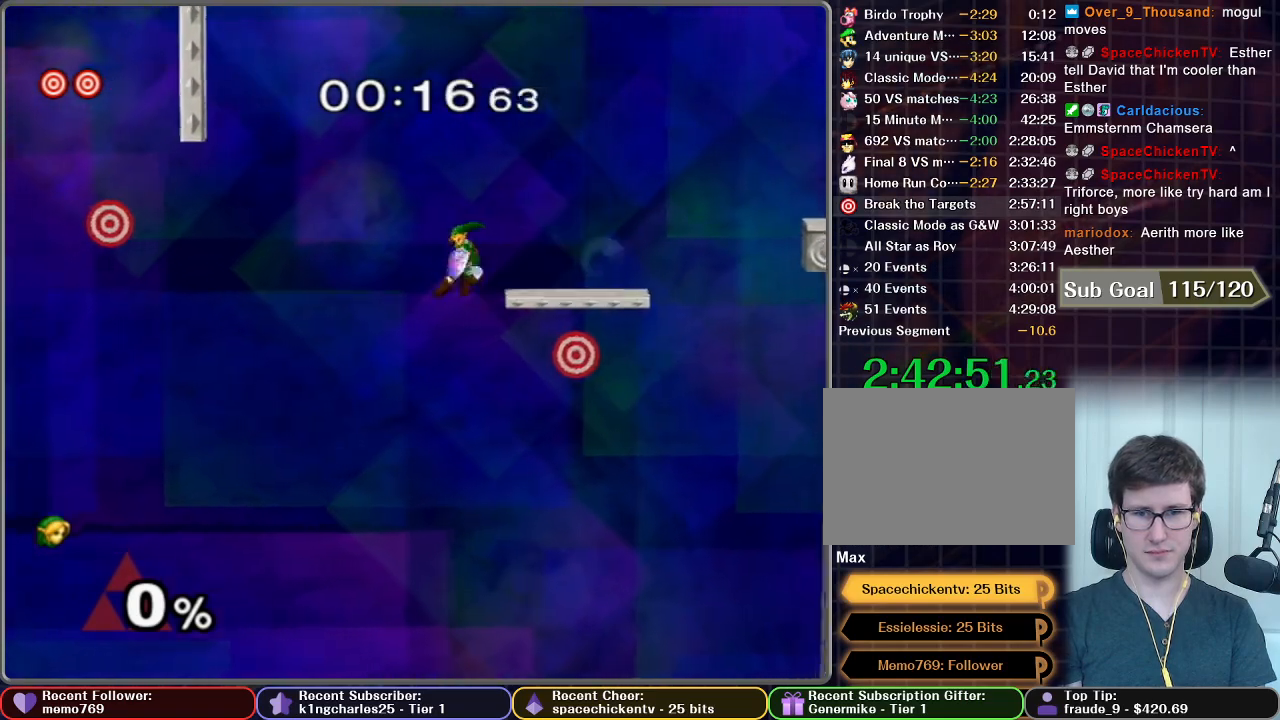
{"buttons": [], "left_stick": "right", "right_stick": "center", "events": [[83, "left_stick", "center"], [100, "B", "up"], [500, "left_stick", "right"]]}
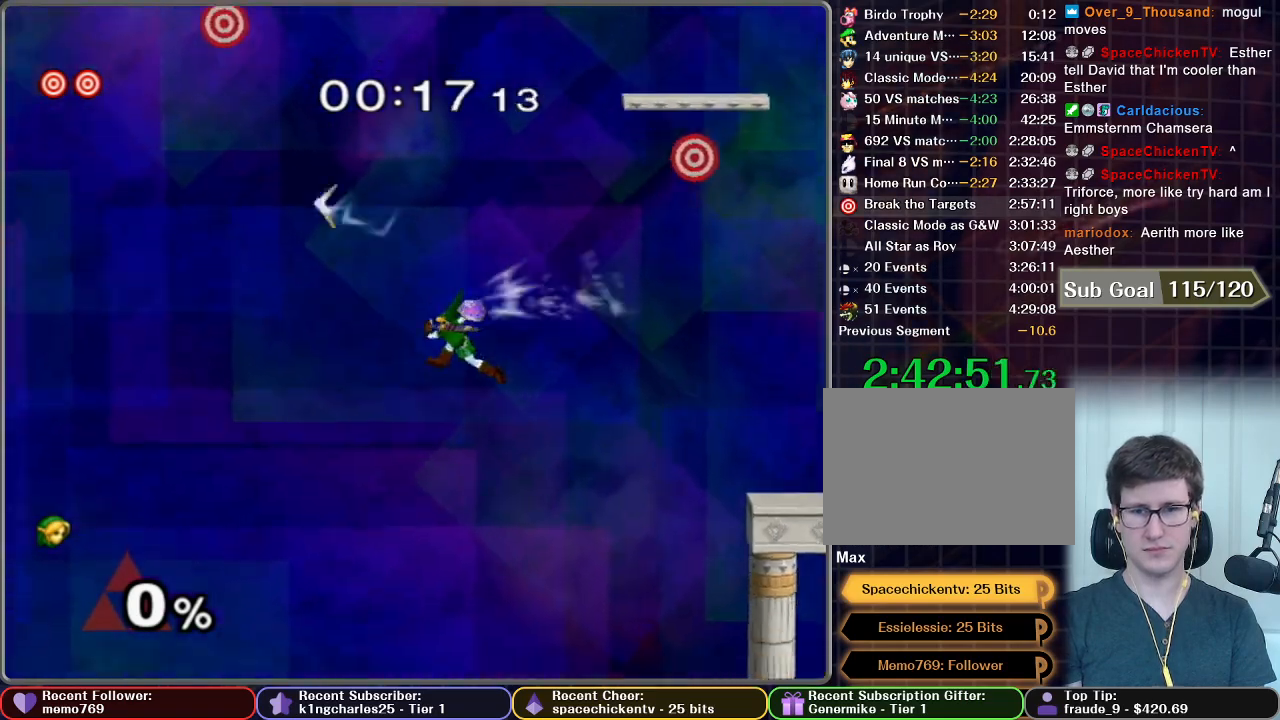
{"buttons": ["X"], "left_stick": "up-right", "right_stick": "center", "events": [[17, "X", "down"], [67, "X", "up"], [117, "X", "down"], [184, "X", "up"], [217, "X", "down"], [284, "X", "up"], [351, "X", "down"], [417, "X", "up"], [434, "X", "down"], [484, "left_stick", "up-right"]]}
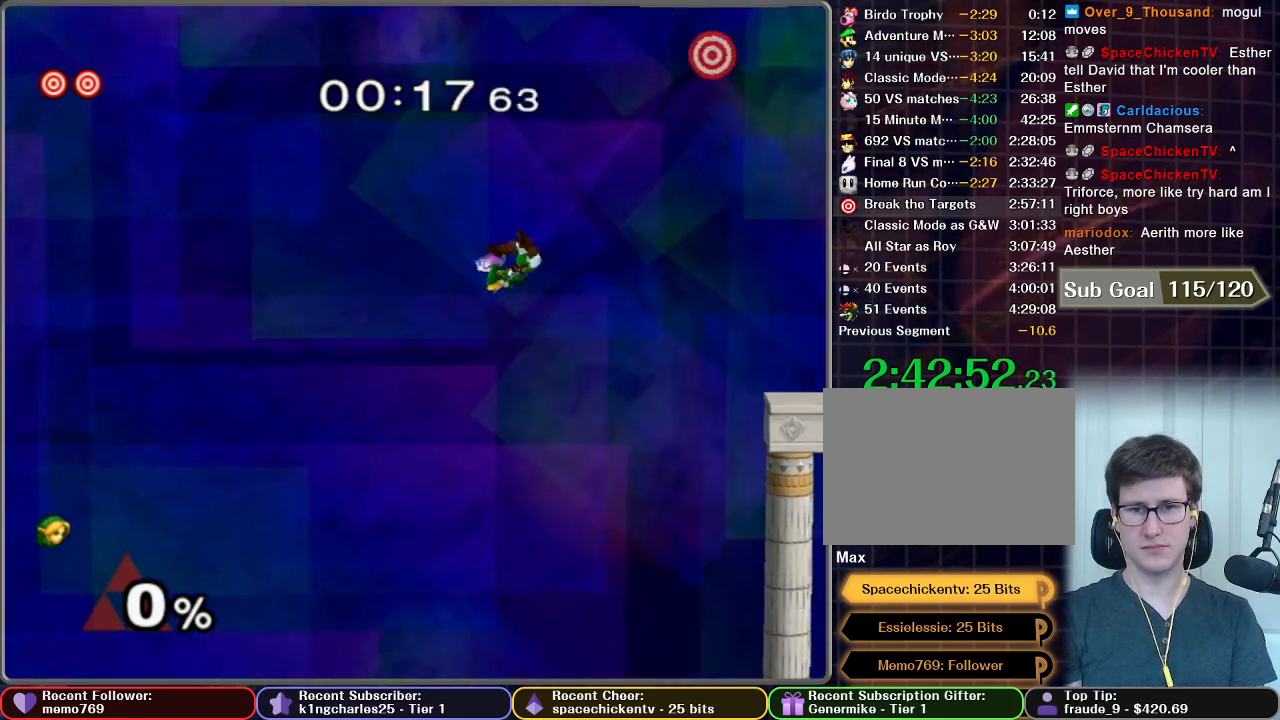
{"buttons": ["B"], "left_stick": "up-right", "right_stick": "center", "events": [[50, "X", "up"], [150, "B", "down"]]}
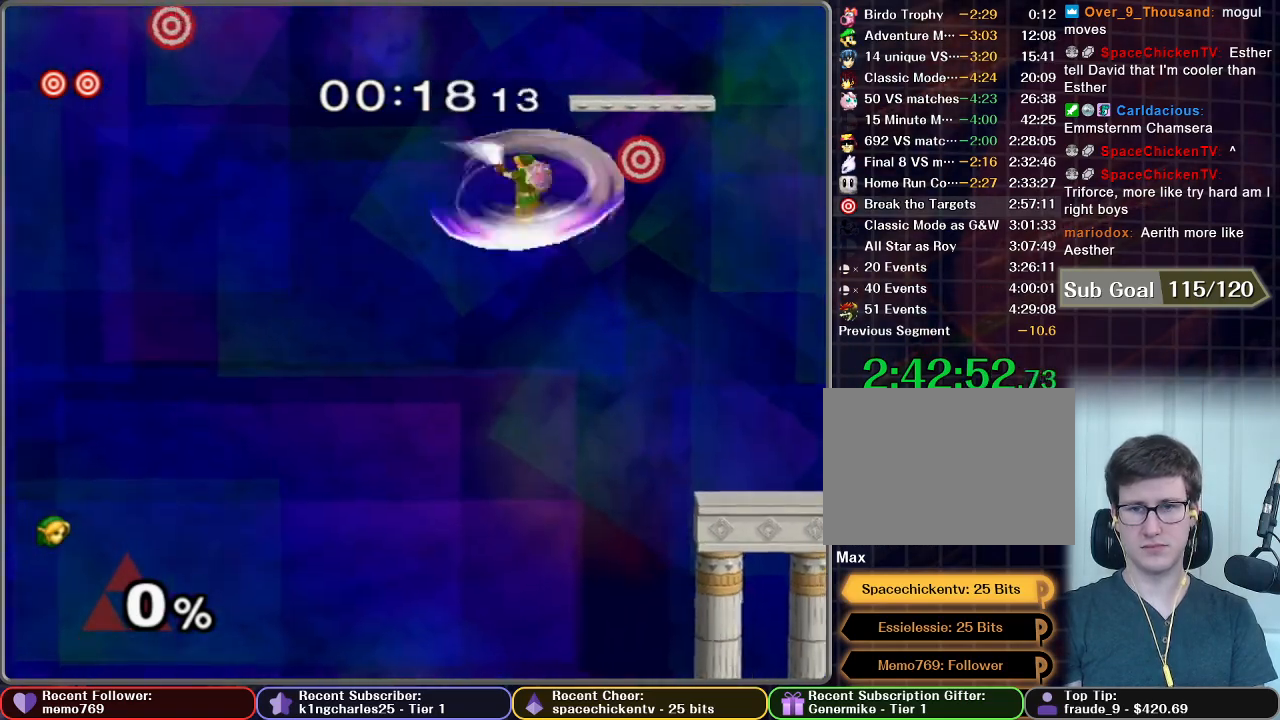
{"buttons": ["B"], "left_stick": "right", "right_stick": "center", "events": [[484, "left_stick", "right"]]}
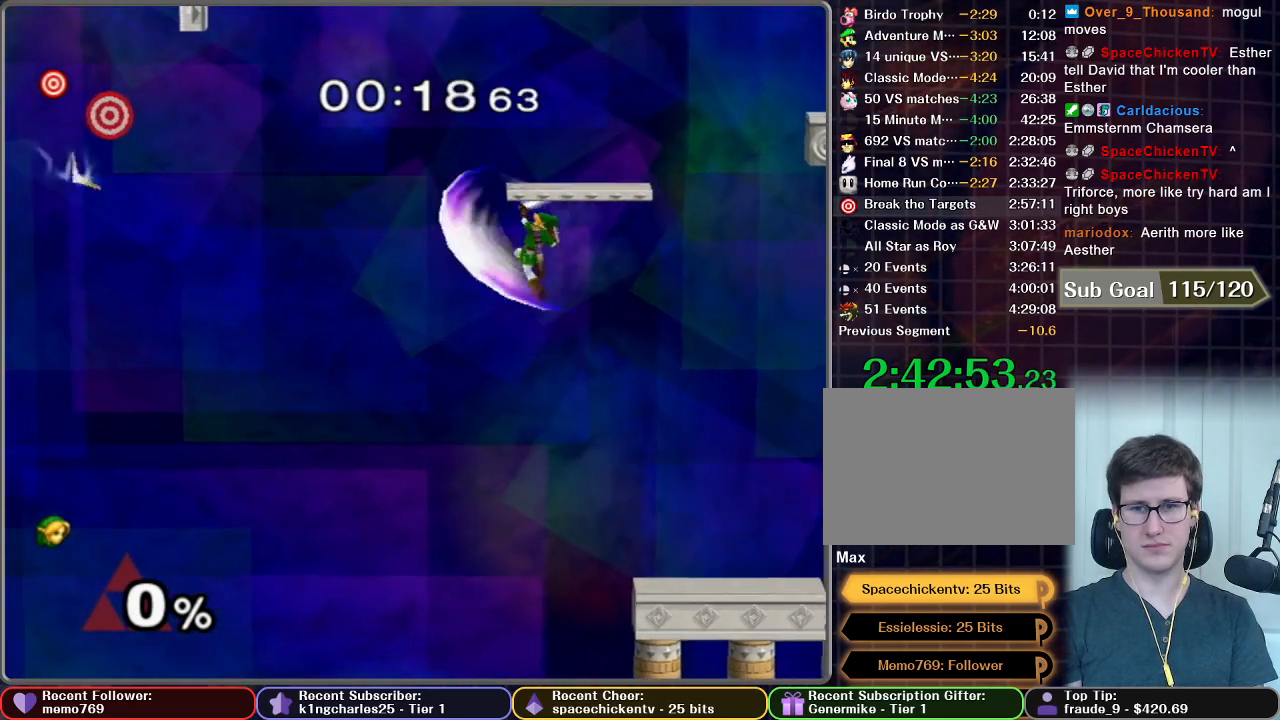
{"buttons": ["B"], "left_stick": "right", "right_stick": "center", "events": []}
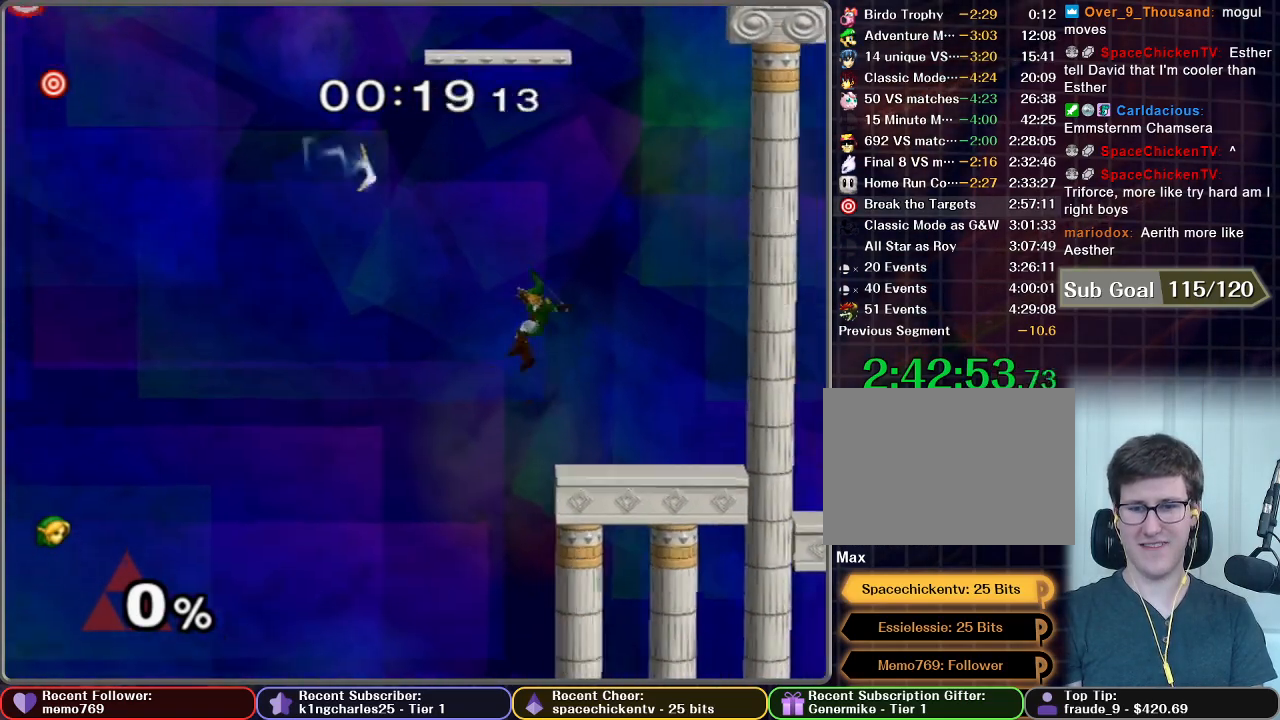
{"buttons": [], "left_stick": "center", "right_stick": "center", "events": [[251, "B", "up"], [367, "left_stick", "center"]]}
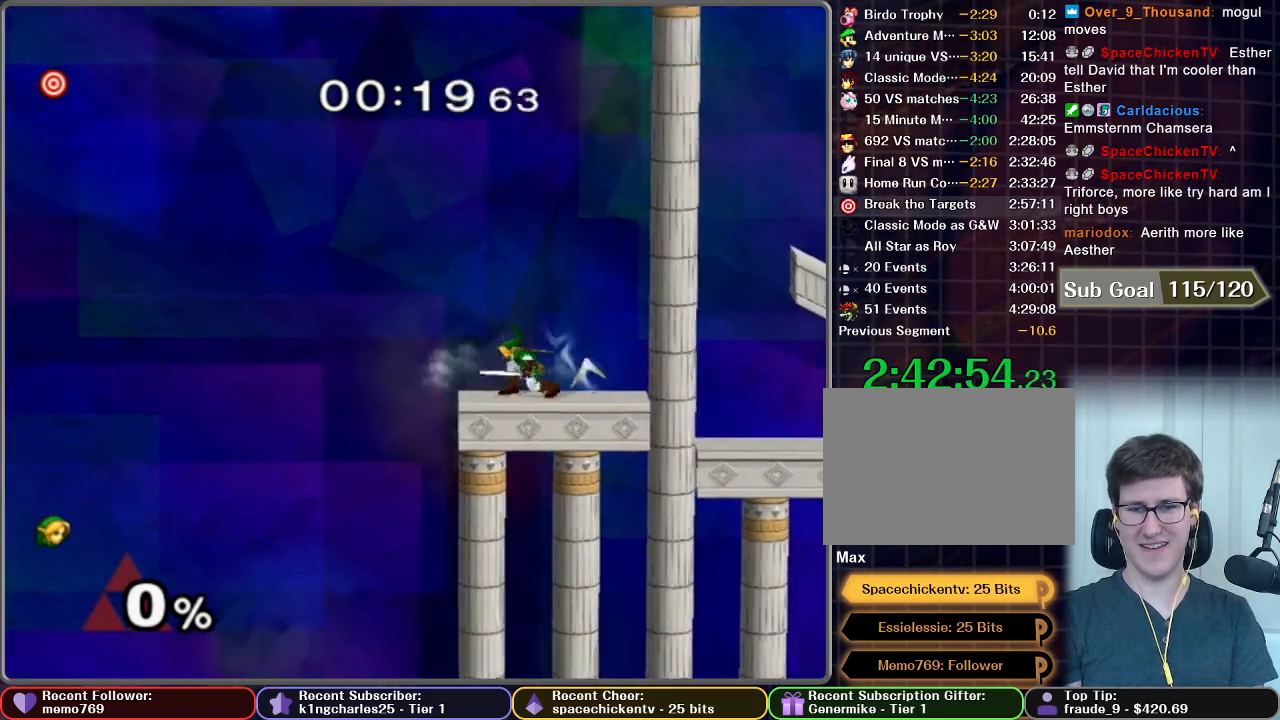
{"buttons": [], "left_stick": "center", "right_stick": "center", "events": [[217, "X", "down"], [383, "X", "up"]]}
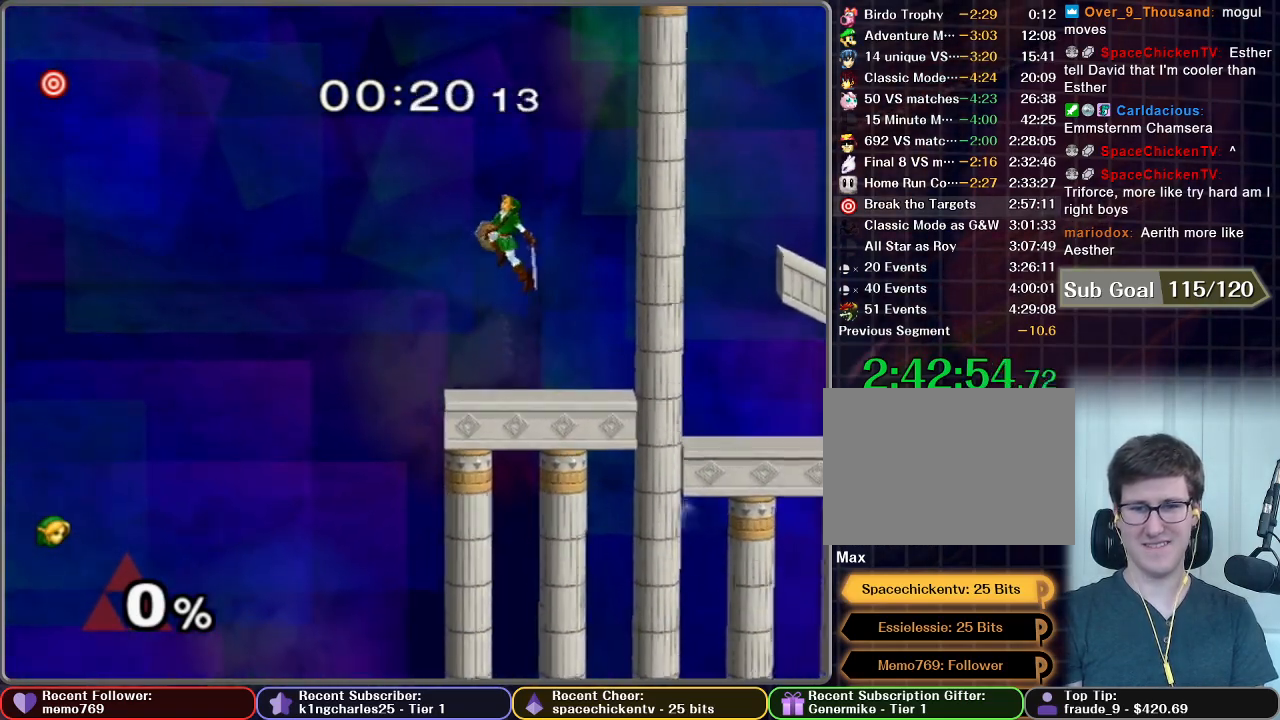
{"buttons": ["B"], "left_stick": "up-left", "right_stick": "center", "events": [[167, "X", "down"], [167, "left_stick", "up"], [301, "X", "up"], [367, "B", "down"], [451, "left_stick", "up-left"]]}
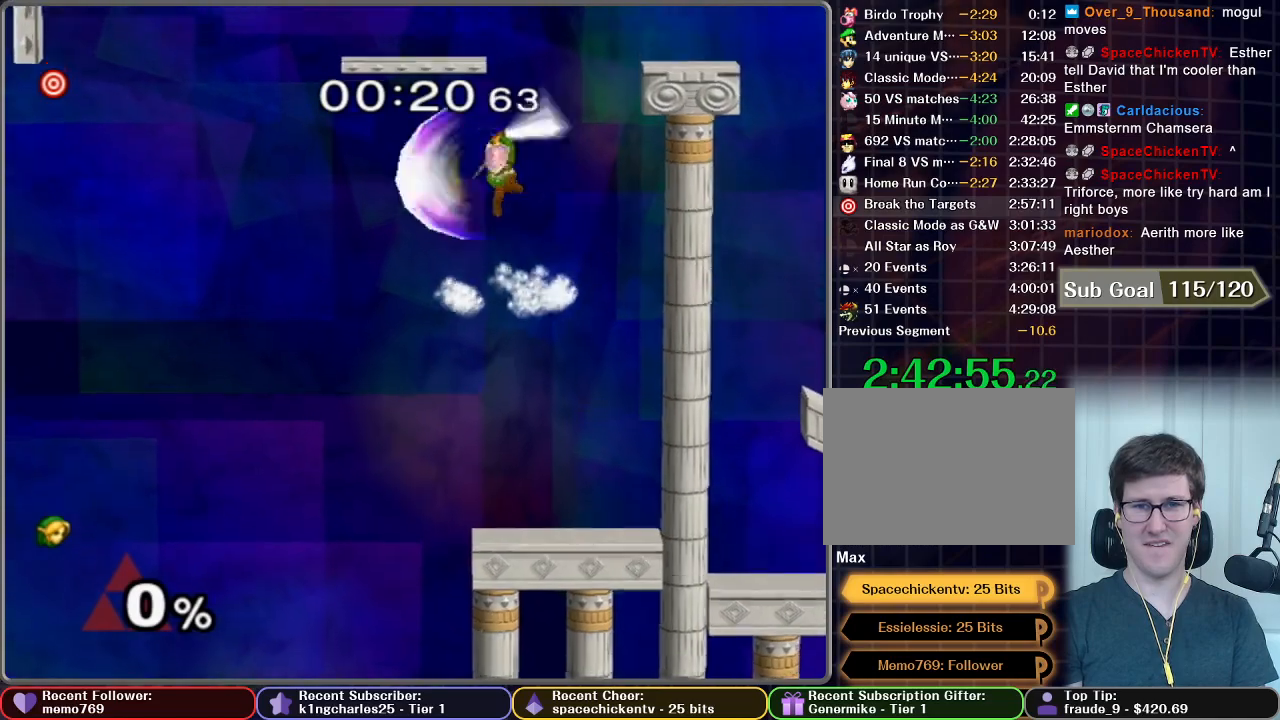
{"buttons": ["B"], "left_stick": "up", "right_stick": "center", "events": [[333, "left_stick", "up"]]}
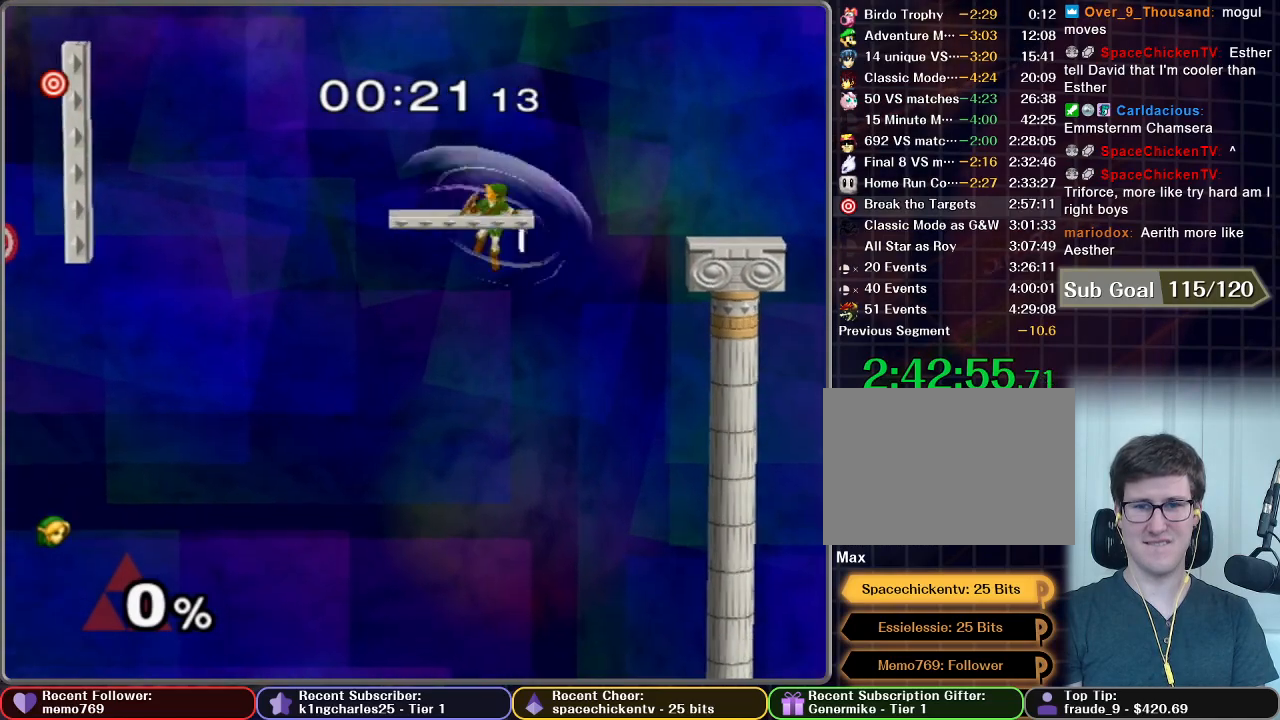
{"buttons": ["B"], "left_stick": "up-right", "right_stick": "center", "events": [[34, "left_stick", "up-right"]]}
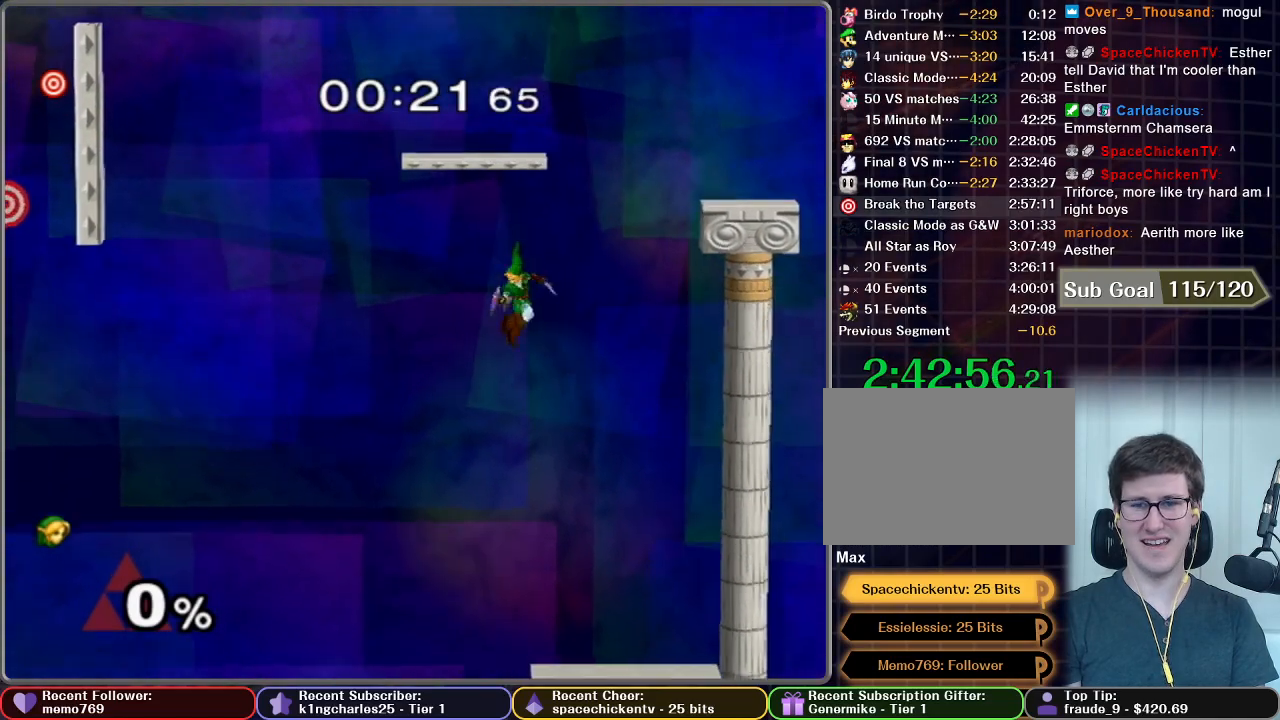
{"buttons": ["B"], "left_stick": "down-right", "right_stick": "center", "events": [[167, "left_stick", "down-right"], [217, "left_stick", "down"], [350, "left_stick", "down-right"]]}
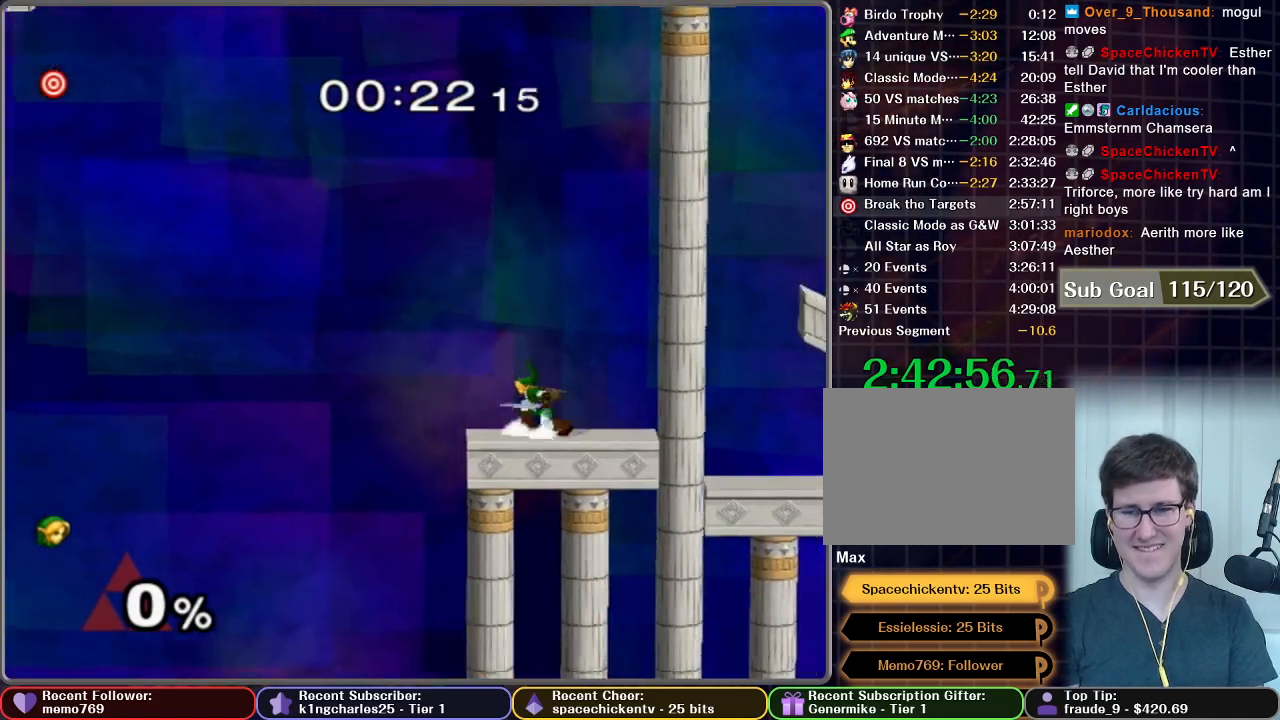
{"buttons": [], "left_stick": "center", "right_stick": "center", "events": [[84, "B", "up"], [84, "left_stick", "center"]]}
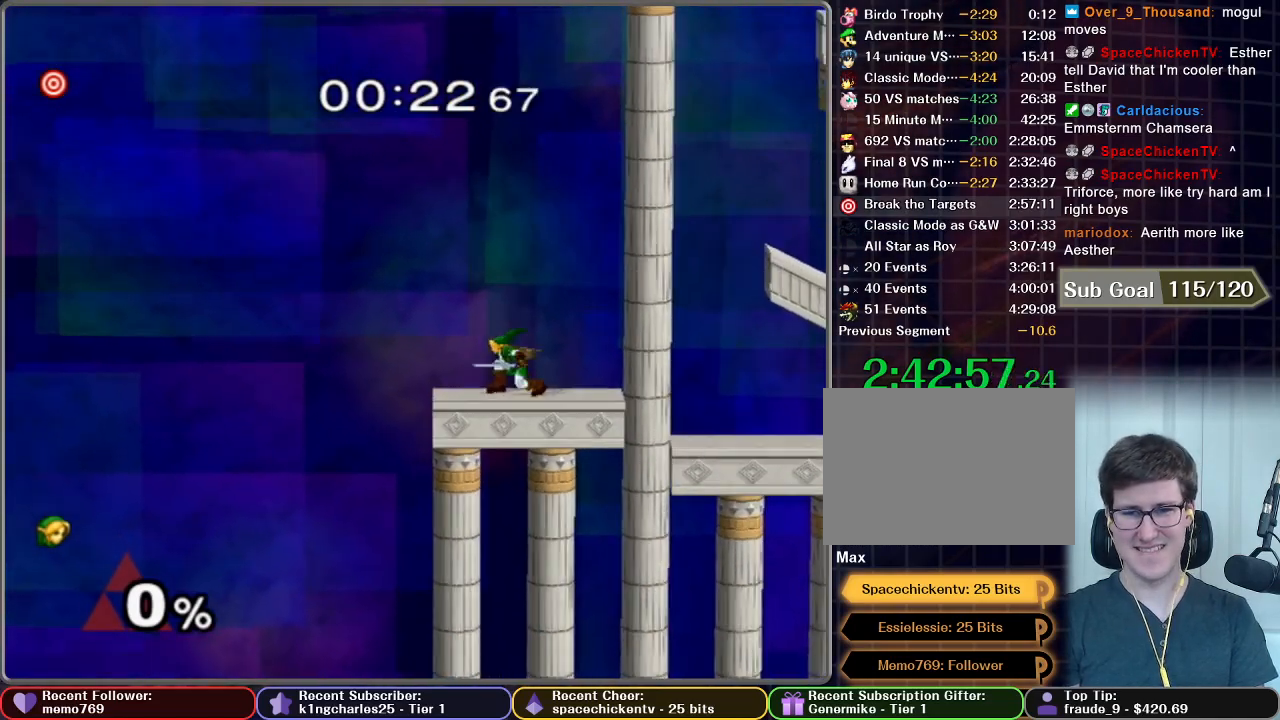
{"buttons": [], "left_stick": "center", "right_stick": "center", "events": [[33, "X", "down"], [233, "X", "up"]]}
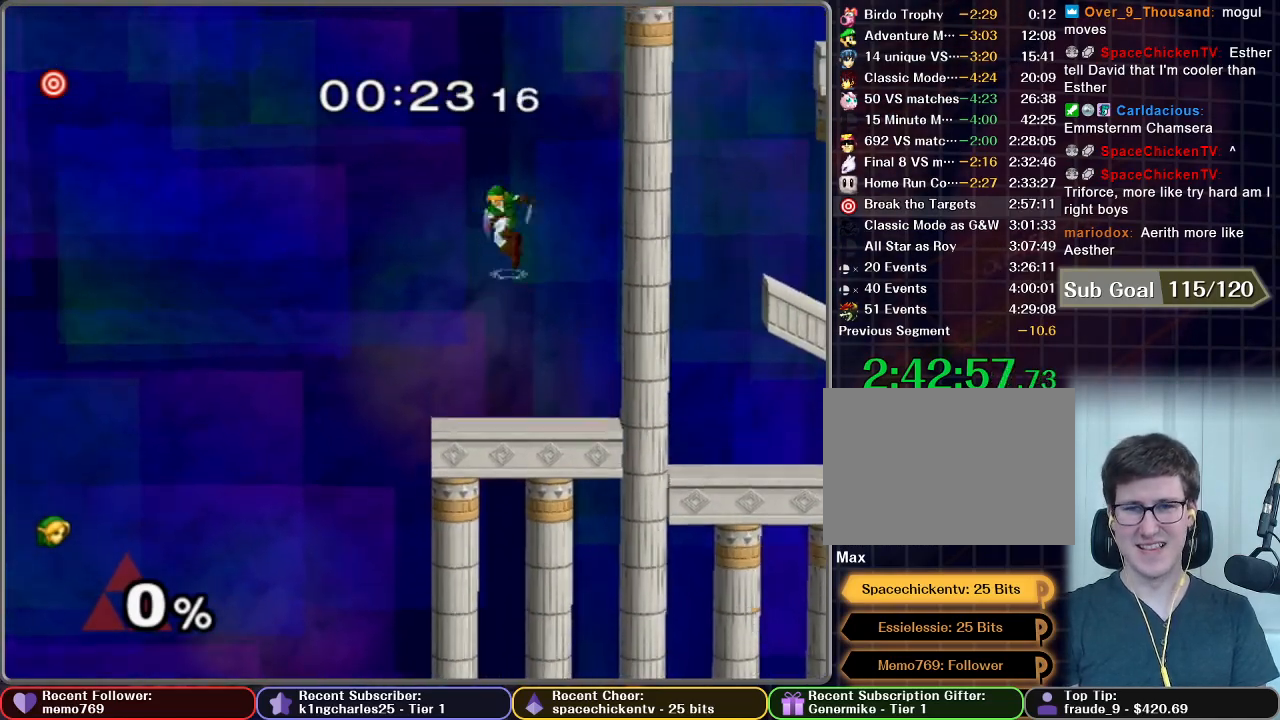
{"buttons": ["B"], "left_stick": "up-right", "right_stick": "center", "events": [[17, "X", "down"], [117, "left_stick", "up"], [167, "X", "up"], [267, "B", "down"], [284, "left_stick", "up-right"]]}
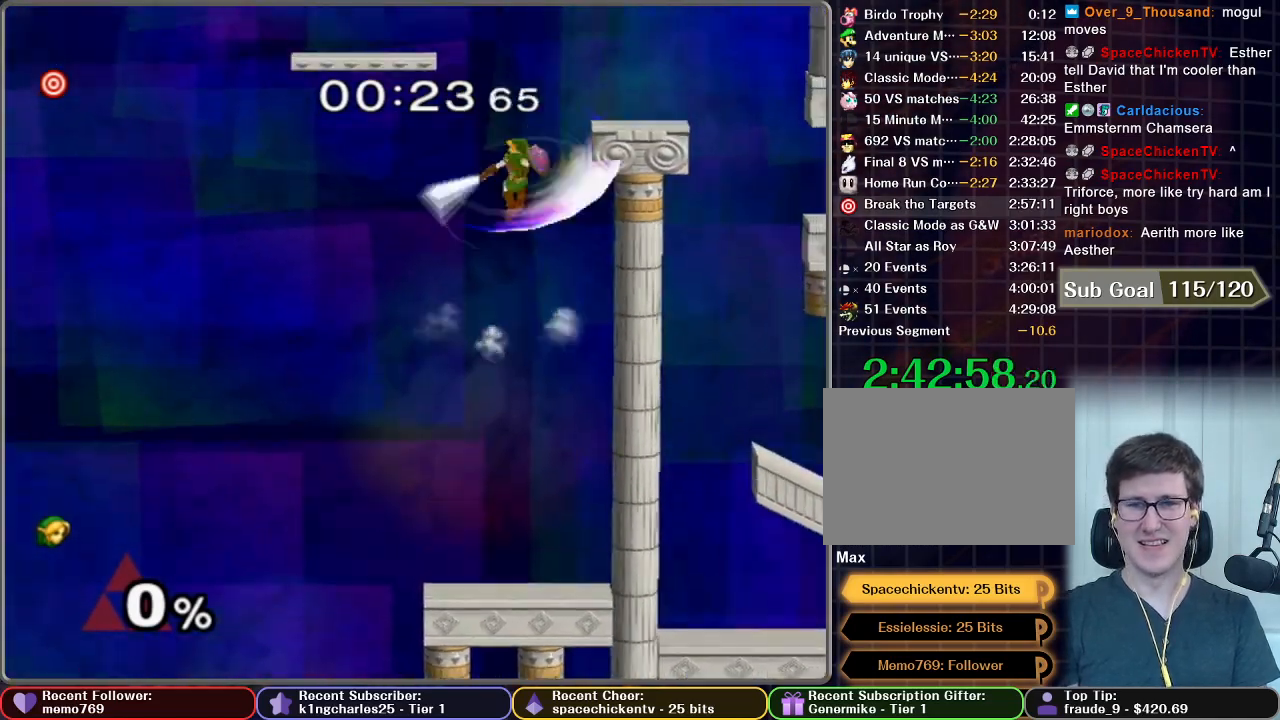
{"buttons": ["B"], "left_stick": "right", "right_stick": "center", "events": [[200, "left_stick", "right"]]}
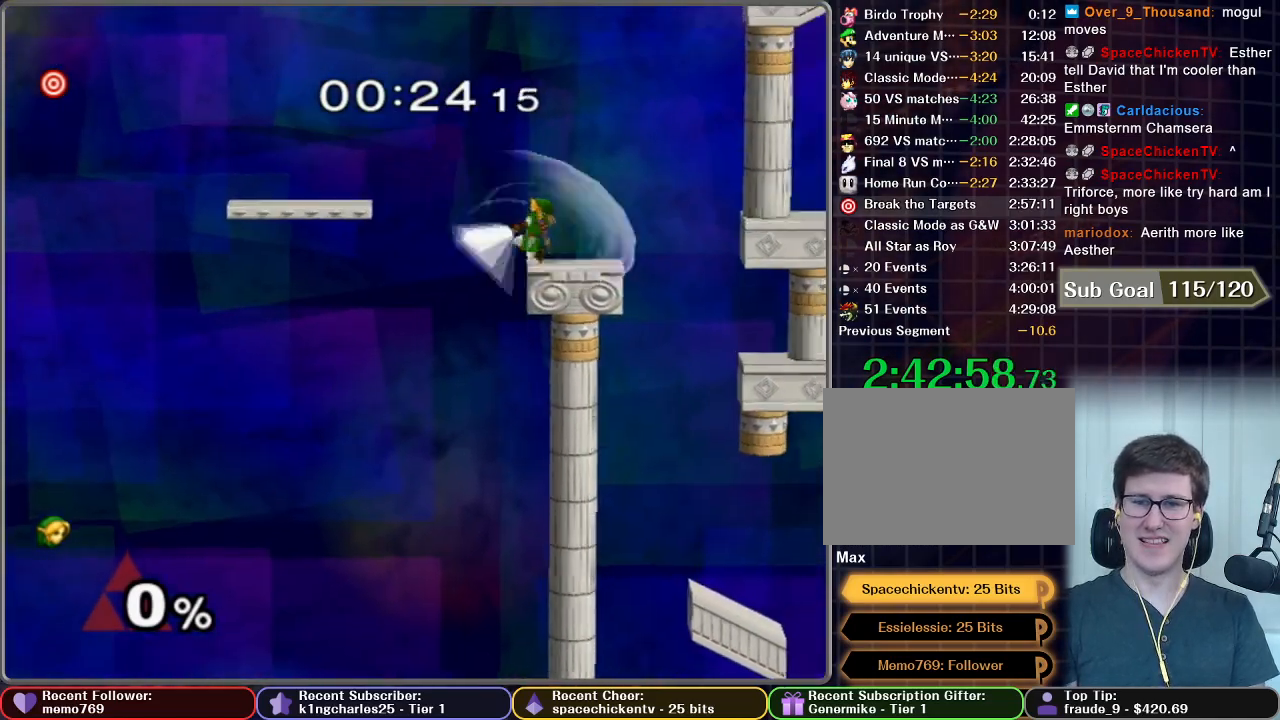
{"buttons": [], "left_stick": "center", "right_stick": "center", "events": [[200, "B", "up"], [200, "left_stick", "center"]]}
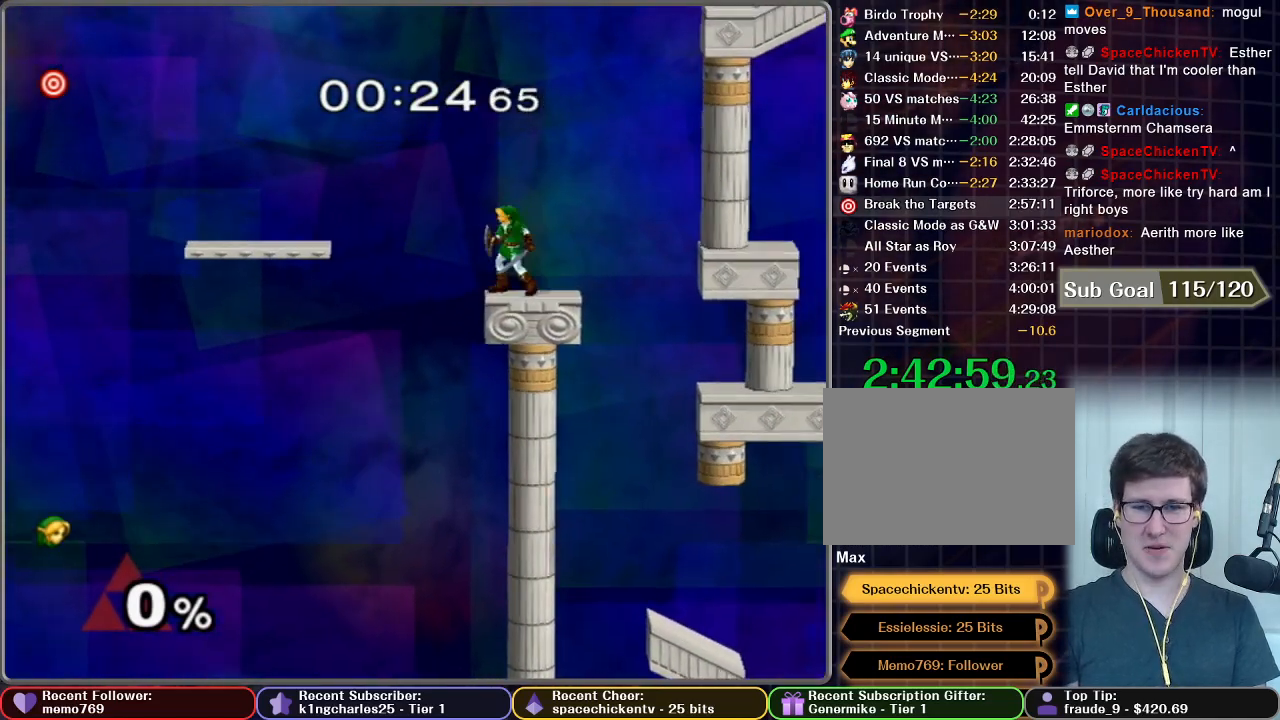
{"buttons": [], "left_stick": "left", "right_stick": "center", "events": [[100, "X", "down"], [150, "left_stick", "left"], [250, "X", "up"]]}
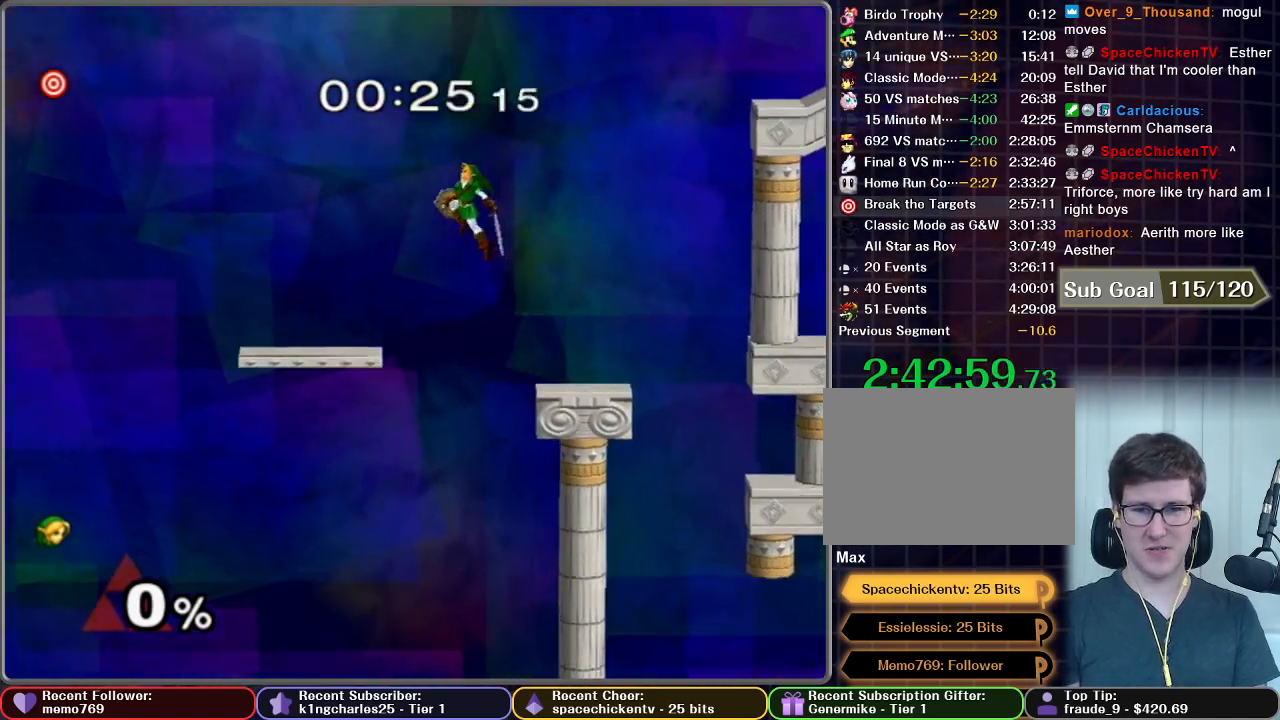
{"buttons": [], "left_stick": "center", "right_stick": "center", "events": [[133, "left_stick", "center"]]}
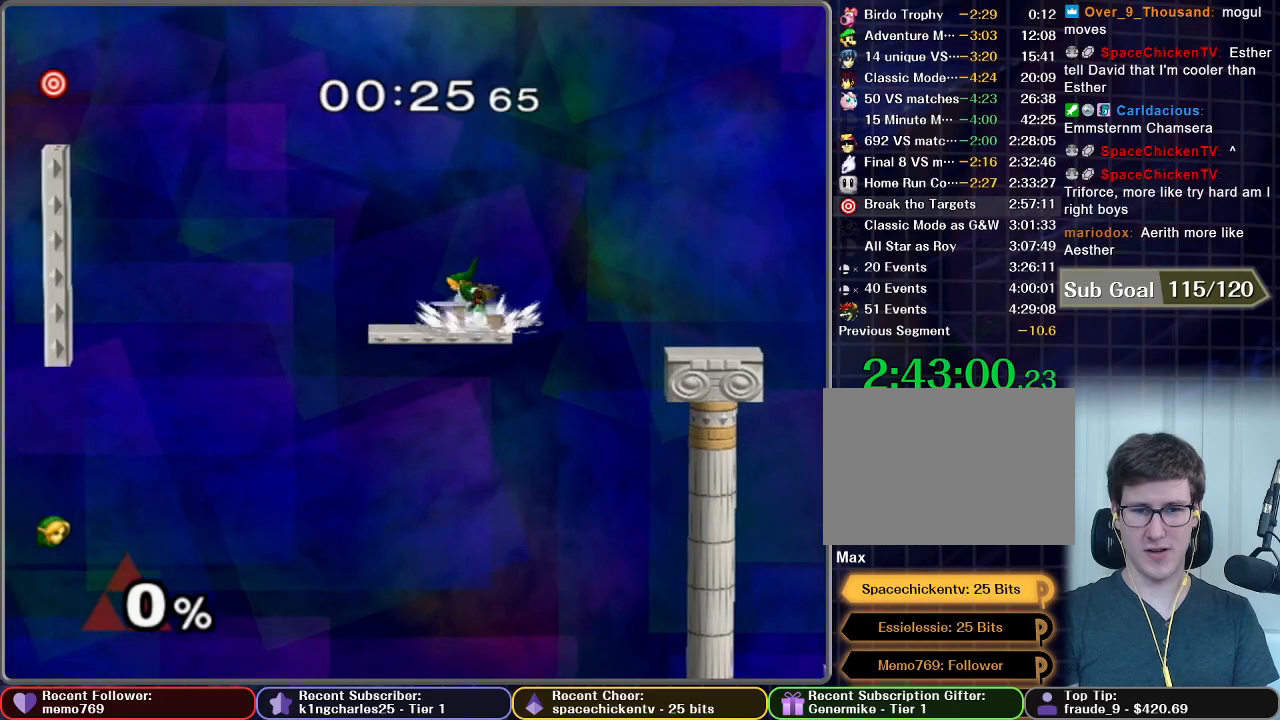
{"buttons": [], "left_stick": "center", "right_stick": "center", "events": [[67, "B", "down"], [467, "B", "up"]]}
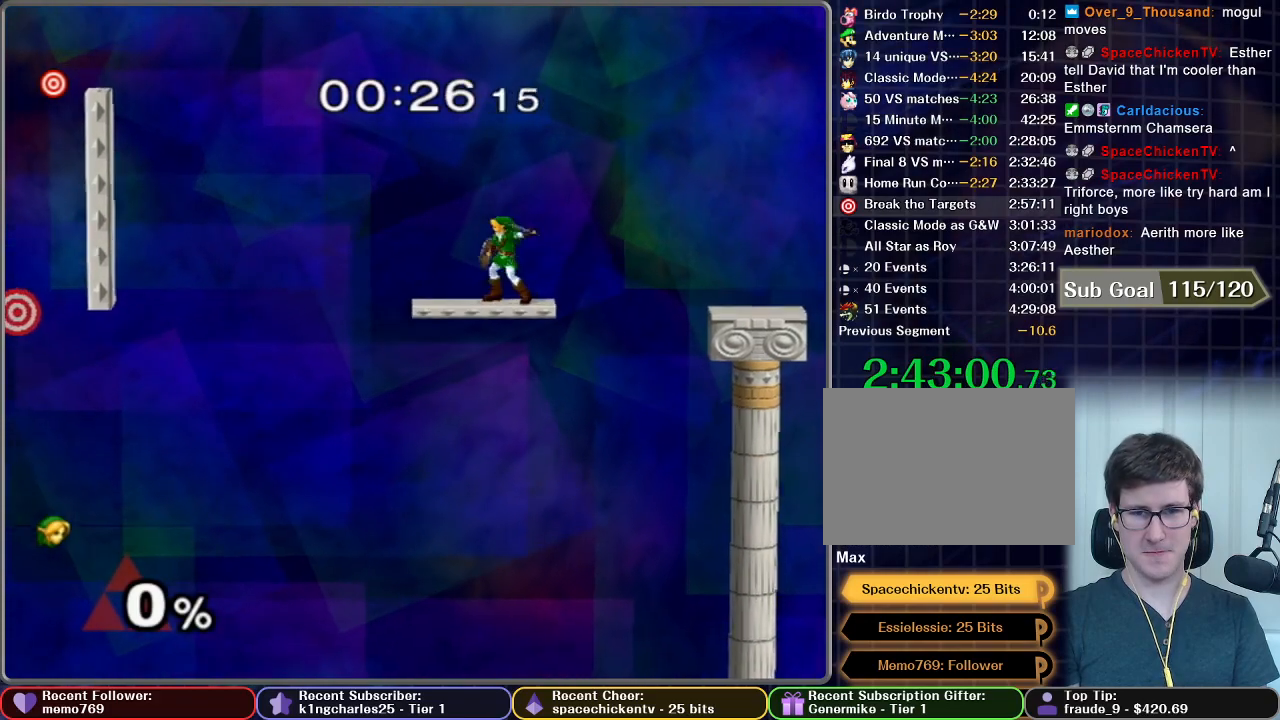
{"buttons": ["B"], "left_stick": "center", "right_stick": "center", "events": [[33, "B", "down"]]}
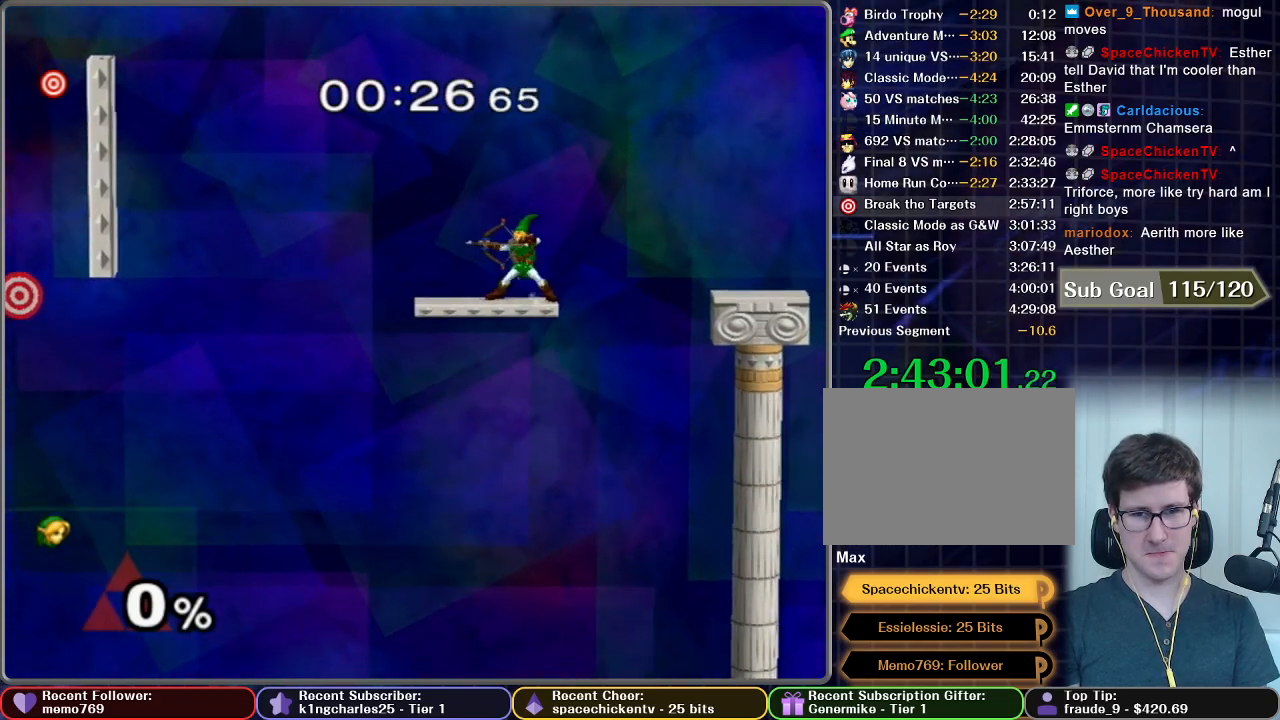
{"buttons": ["B"], "left_stick": "center", "right_stick": "center", "events": []}
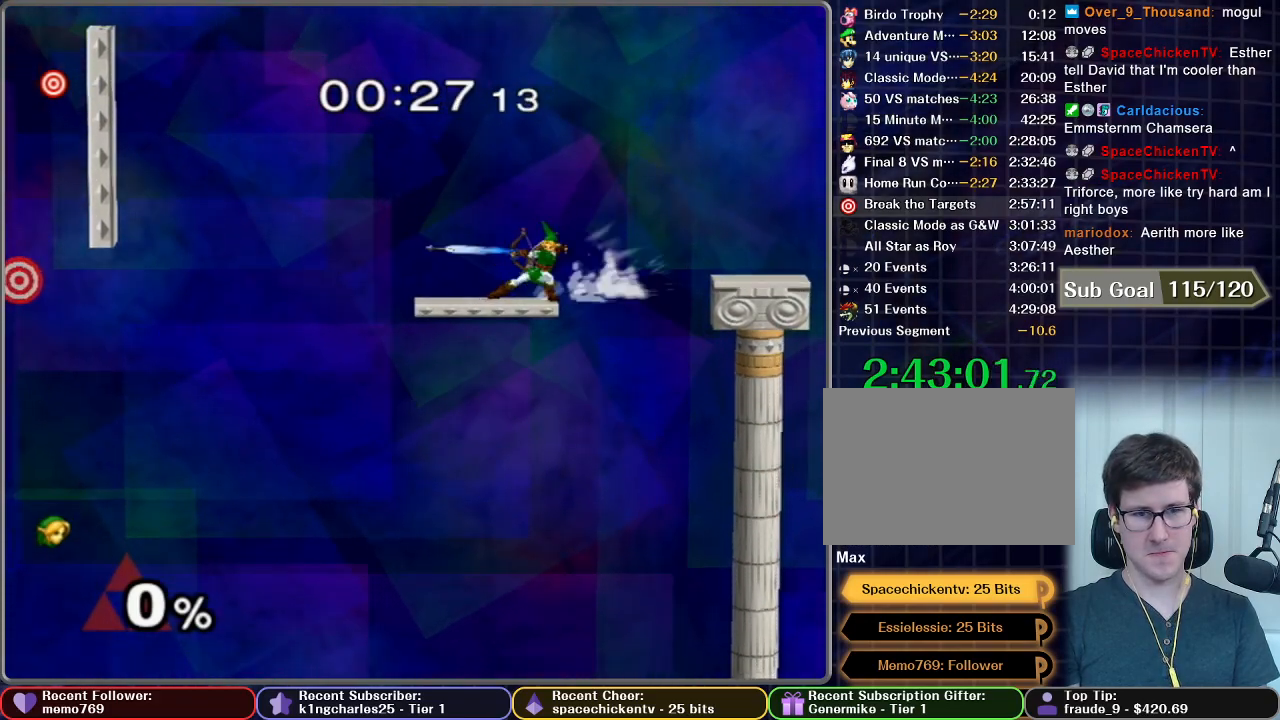
{"buttons": [], "left_stick": "center", "right_stick": "center", "events": [[66, "B", "up"]]}
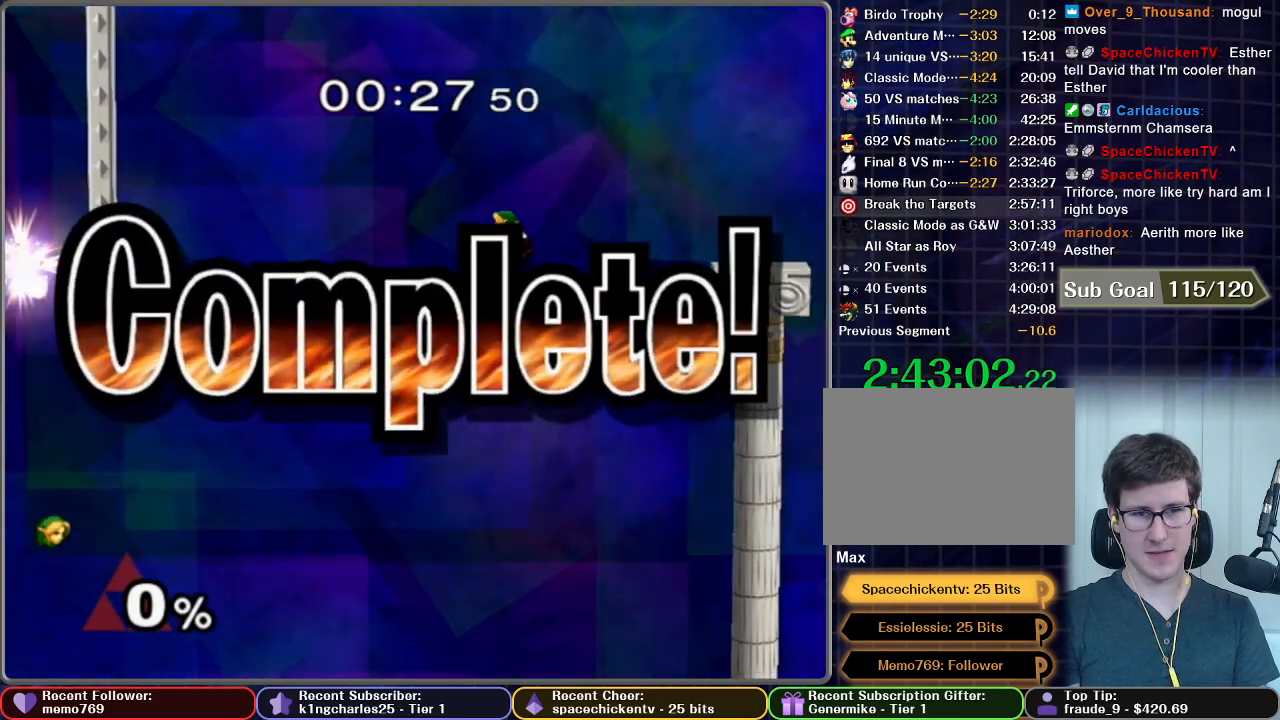
{"buttons": ["START"], "left_stick": "center", "right_stick": "center", "events": [[400, "START", "down"]]}
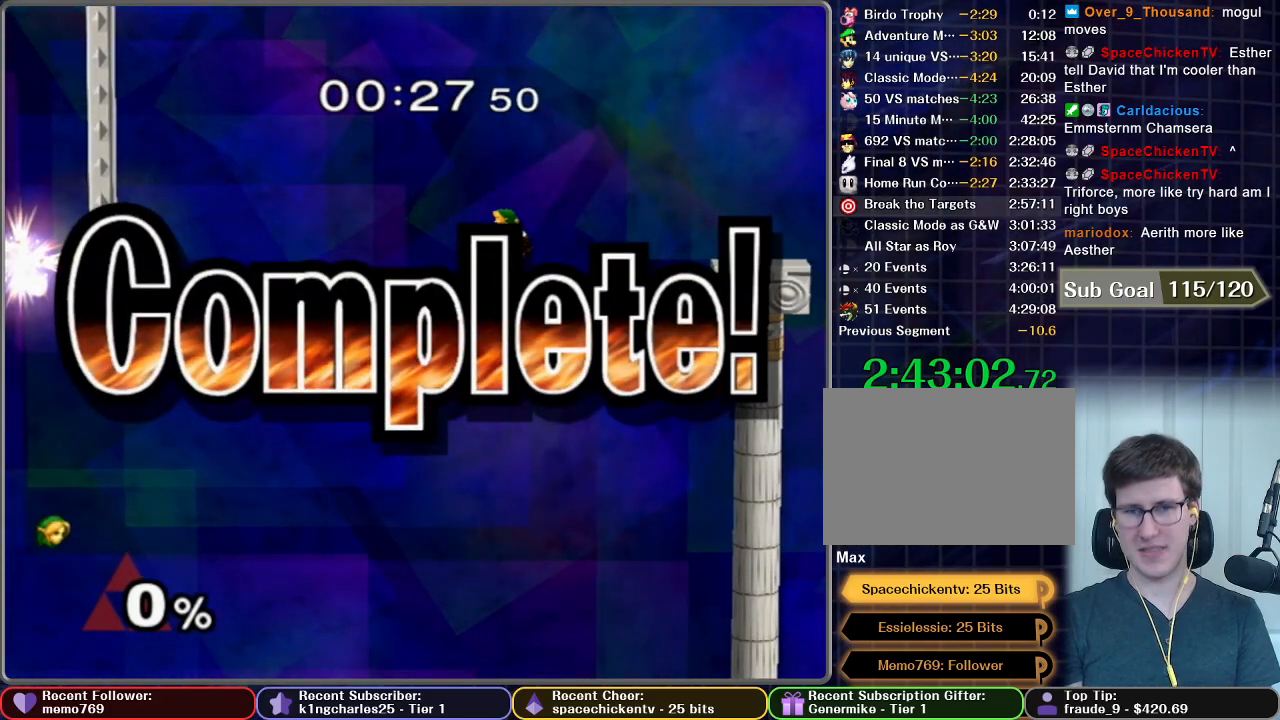
{"buttons": [], "left_stick": "center", "right_stick": "center", "events": [[150, "START", "up"]]}
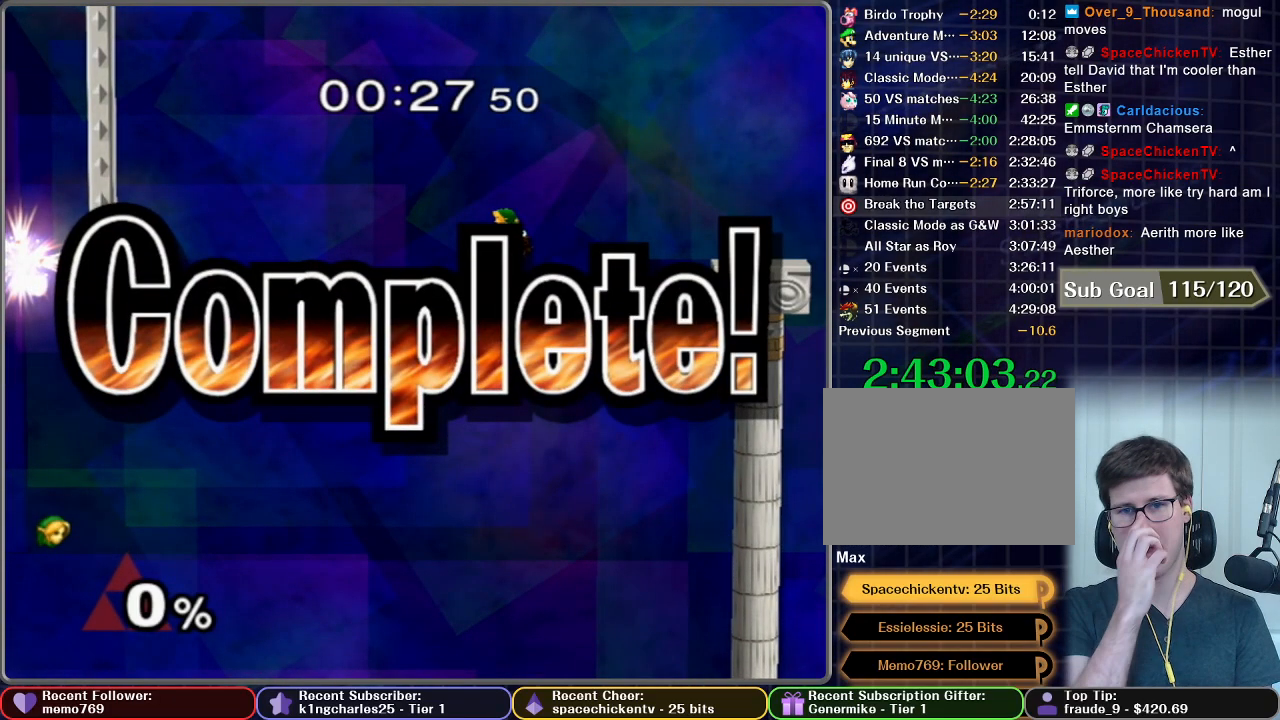
{"buttons": [], "left_stick": "center", "right_stick": "center", "events": []}
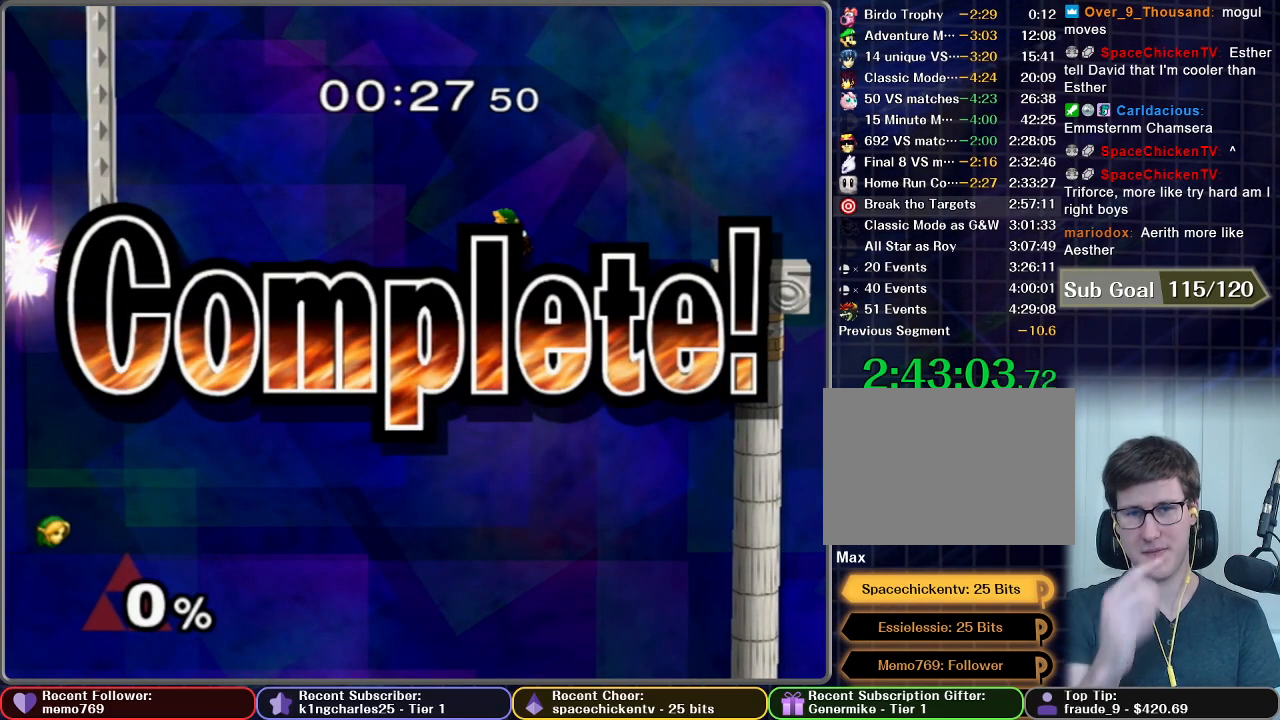
{"buttons": [], "left_stick": "center", "right_stick": "center", "events": []}
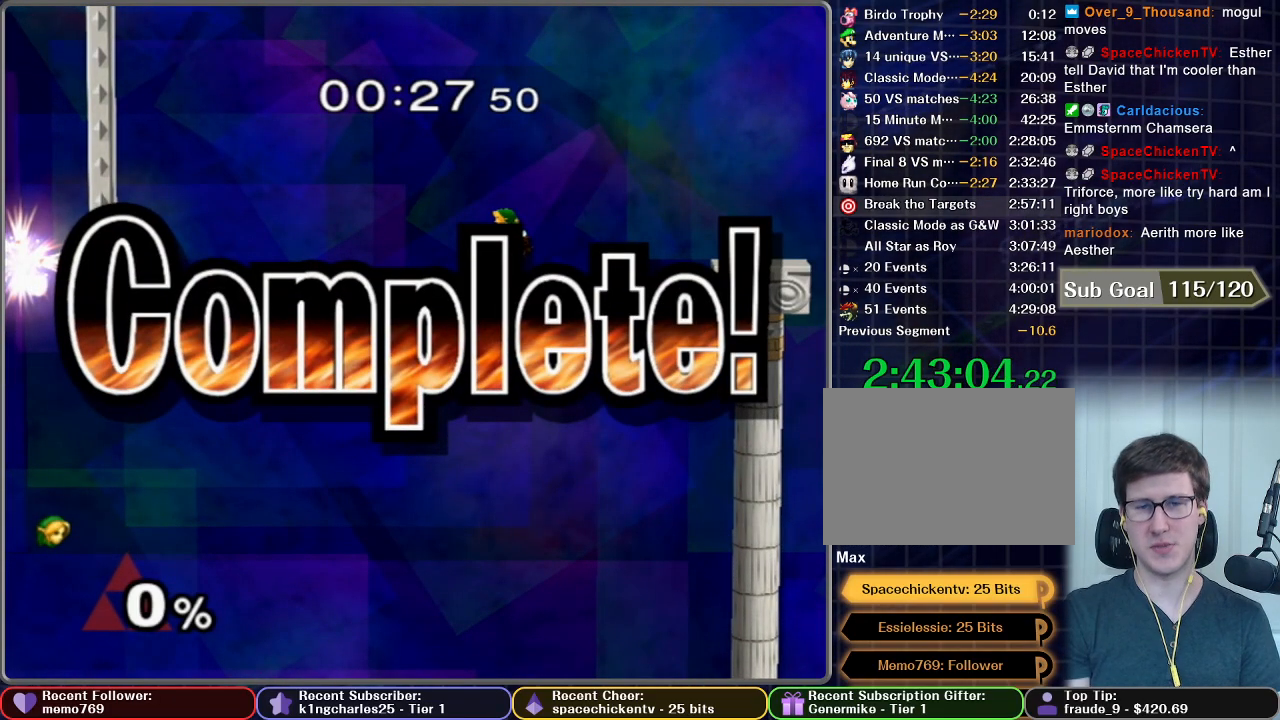
{"buttons": [], "left_stick": "center", "right_stick": "center", "events": []}
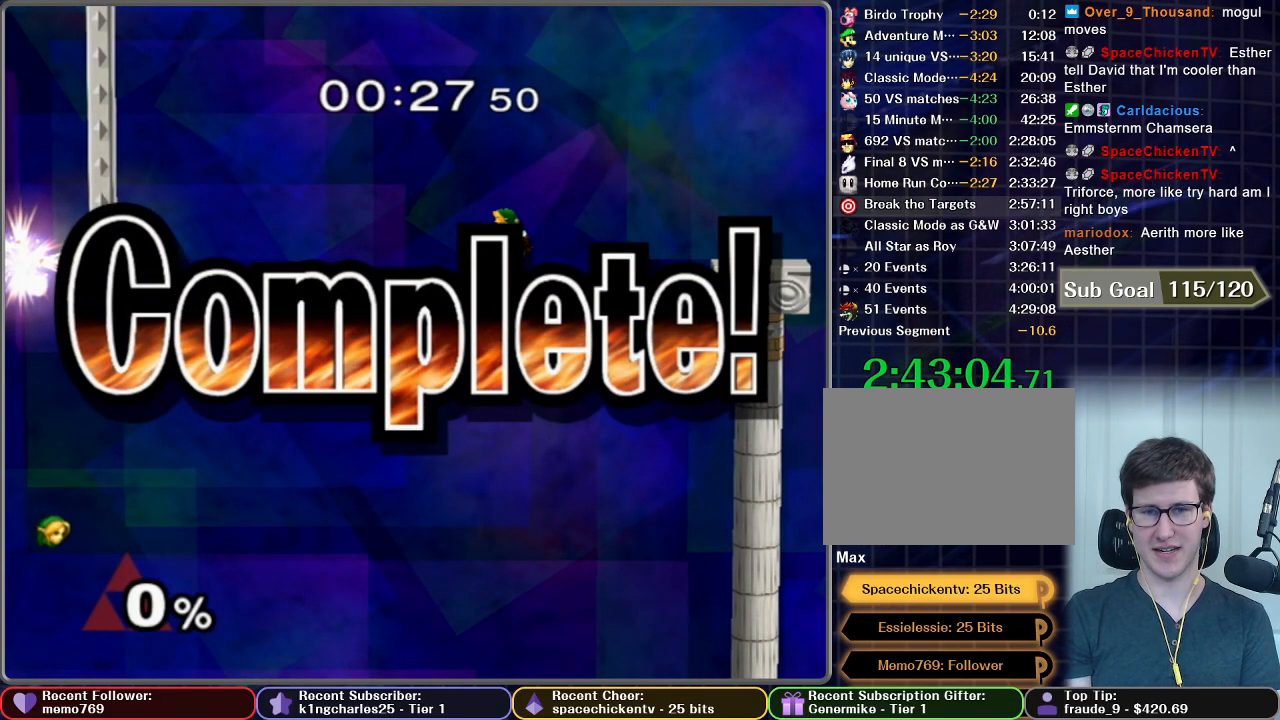
{"buttons": [], "left_stick": "center", "right_stick": "center", "events": []}